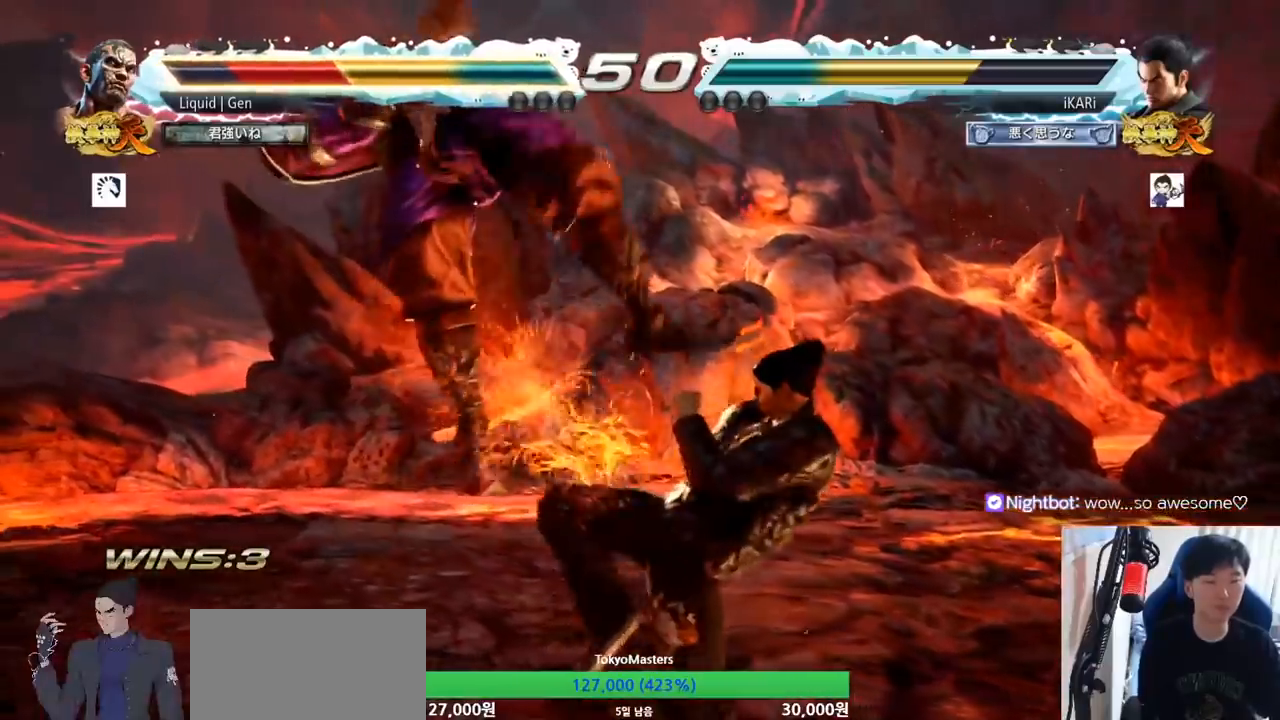
Gameplay with a controller (arcade stick); each line is a JSON object with the inputs held at the frame after it. "button_events" lists button changes between this image and that frame as [ms after this image, input, new state], when the widget could be followed in between (sticks are given only as held states). Not read: L3 R3.
{"buttons": [], "left_stick": "center", "button_events": [[284, "SQUARE", "down"], [334, "SQUARE", "up"]]}
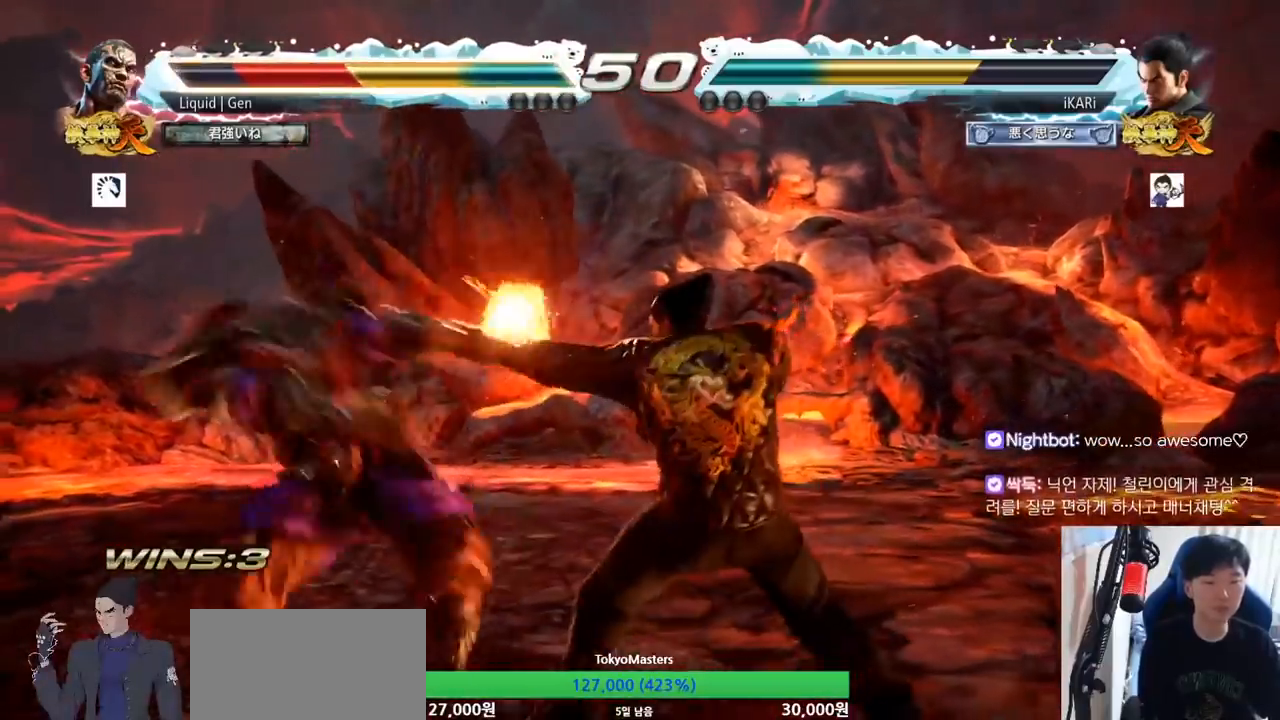
{"buttons": [], "left_stick": "right", "button_events": [[367, "TRIANGLE", "down"], [434, "TRIANGLE", "up"]]}
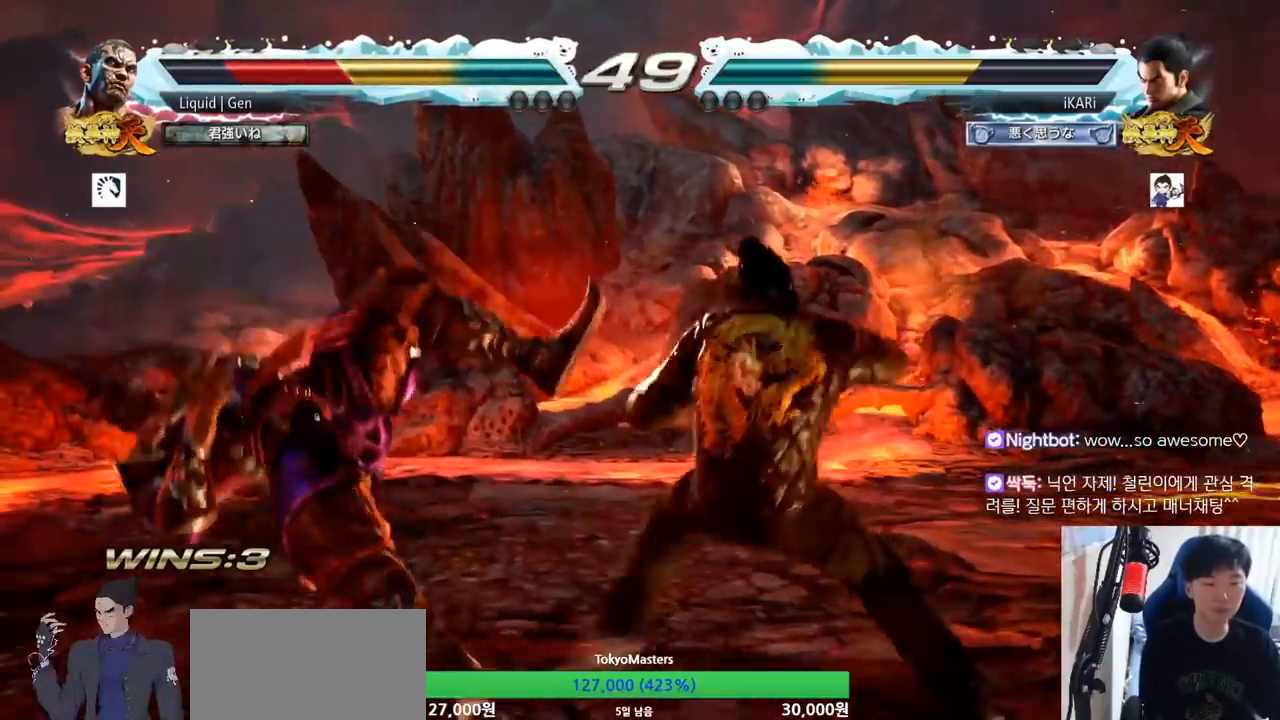
{"buttons": ["TRIANGLE"], "left_stick": "right", "button_events": [[34, "SQUARE", "down"], [50, "SQUARE", "up"], [134, "SQUARE", "down"], [234, "SQUARE", "up"], [234, "TRIANGLE", "down"], [284, "TRIANGLE", "up"], [301, "TRIANGLE", "down"], [351, "TRIANGLE", "up"], [401, "TRIANGLE", "down"], [451, "TRIANGLE", "up"], [484, "TRIANGLE", "down"]]}
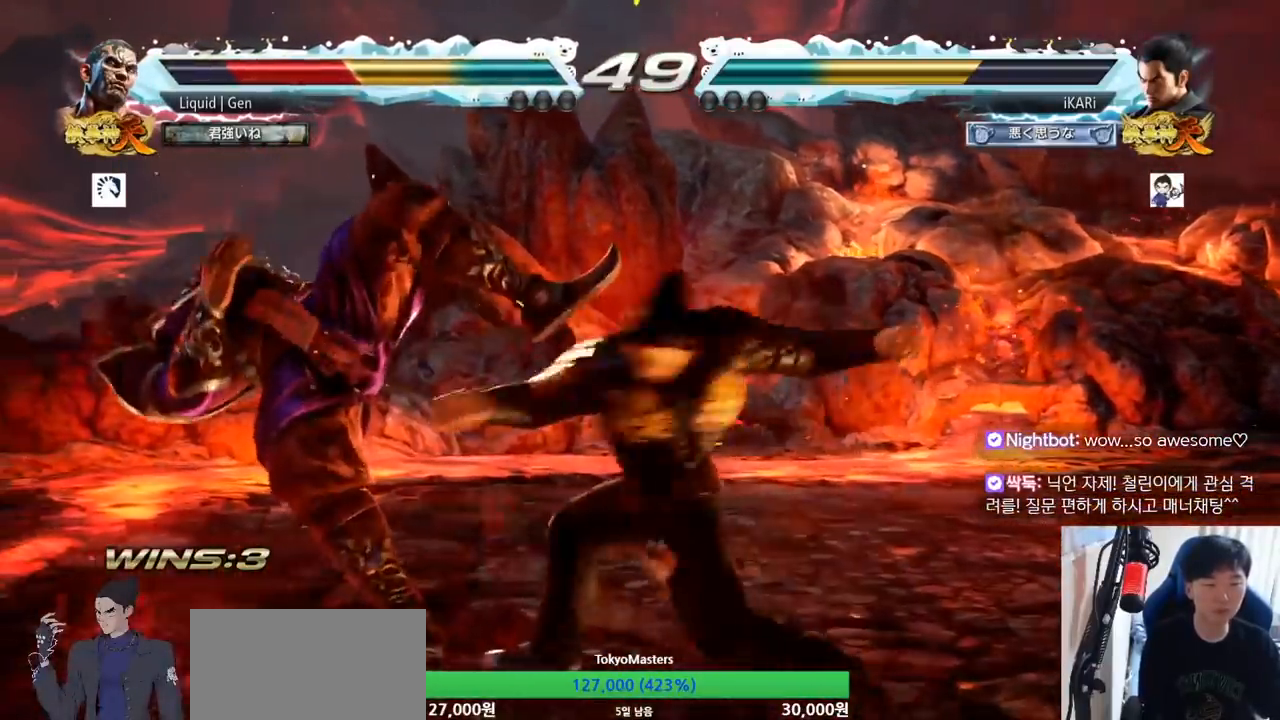
{"buttons": [], "left_stick": "center", "button_events": [[33, "TRIANGLE", "up"], [67, "TRIANGLE", "down"], [167, "TRIANGLE", "up"]]}